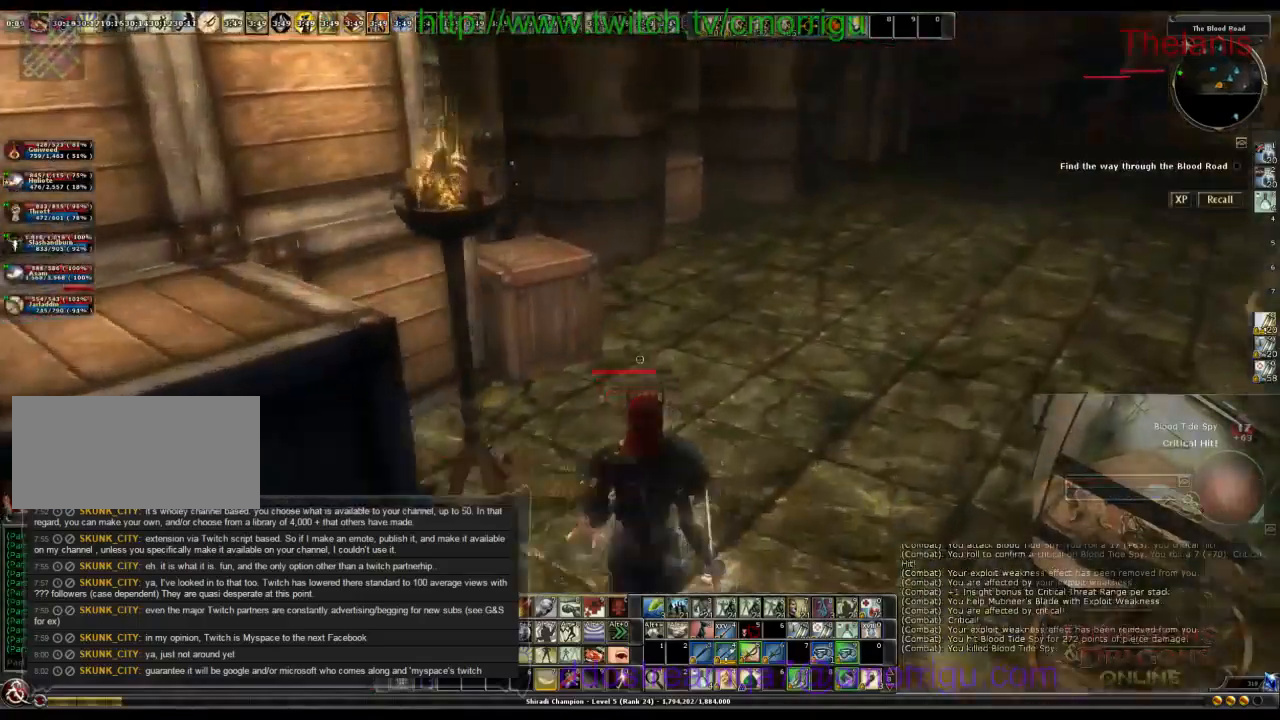
Gameplay with keyboard; each line is a JSON object with the keys held at the frame after it. "events" lists presses ("down") and releases ("up") of ".", "/", "0", "1", "2", "3", "4", "5", "6", "7", "8", "9", "a", "b", "backslash", "backspace", "c", "caps_lock", "comma", "ctrl_l", "ctrl_r", "d", "e", "equals", "escape", "f", "f1", "f10", "f11", "f12", "f2", "f3", "f4", "f5", "f6", "f7", "f8", "f9", "g", "h", "i", "j", "k", "l", "lbracket", "m", "minus", "n", "o", "p", "q", "quote", "r", "rbracket", "return", "s", "semicolon", "shift_l", "shift_r", "space", "t", "tab", "tilde", "u", "v", "w", "x", "y" and "z" between this image and that frame as [ms after this image, input, new state], when the widget could be followed in between. No other keys are recorded. Mouse input is not recorded.
{"keys": ["d", "w"]}
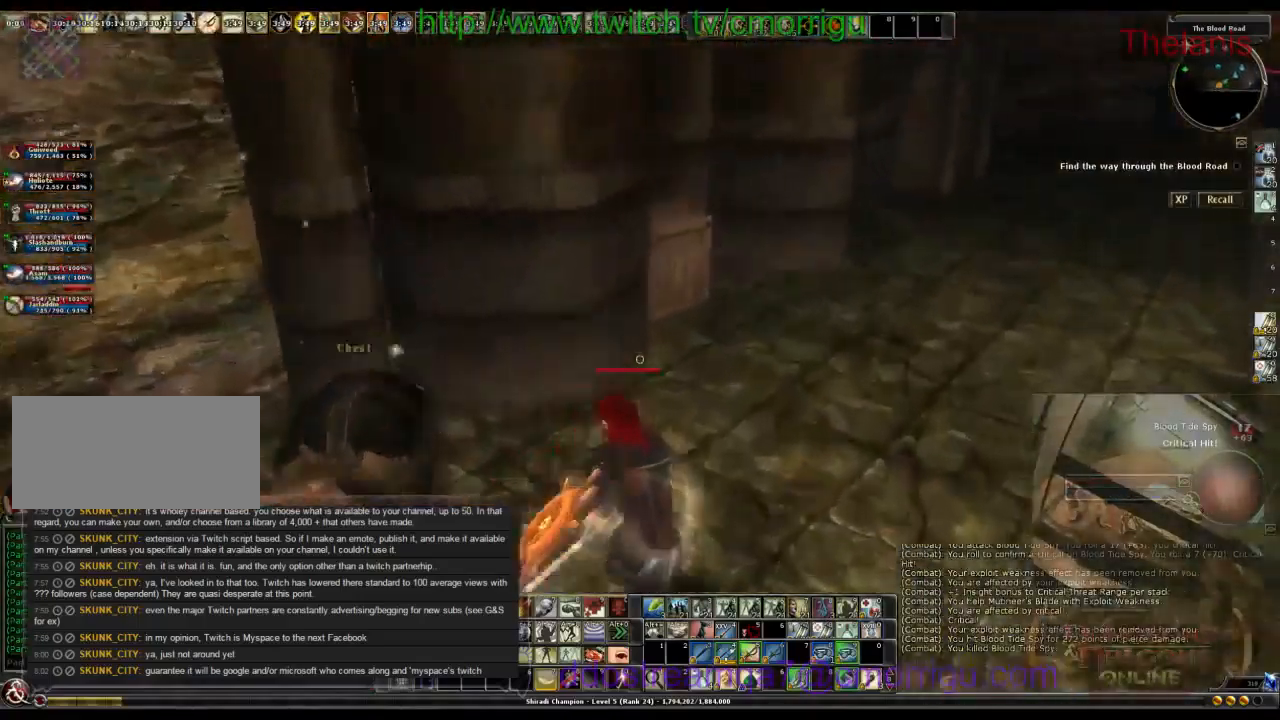
{"keys": [], "events": [[66, "d", "up"], [366, "w", "up"]]}
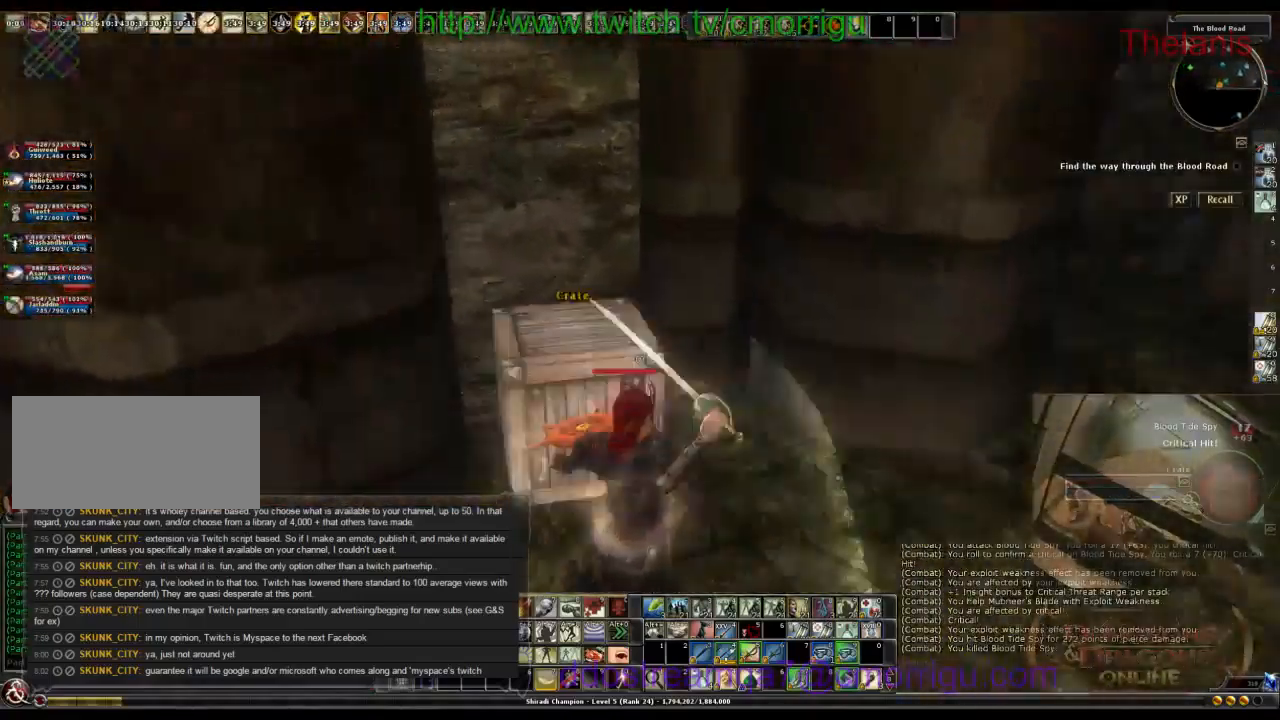
{"keys": ["a"], "events": [[300, "a", "down"]]}
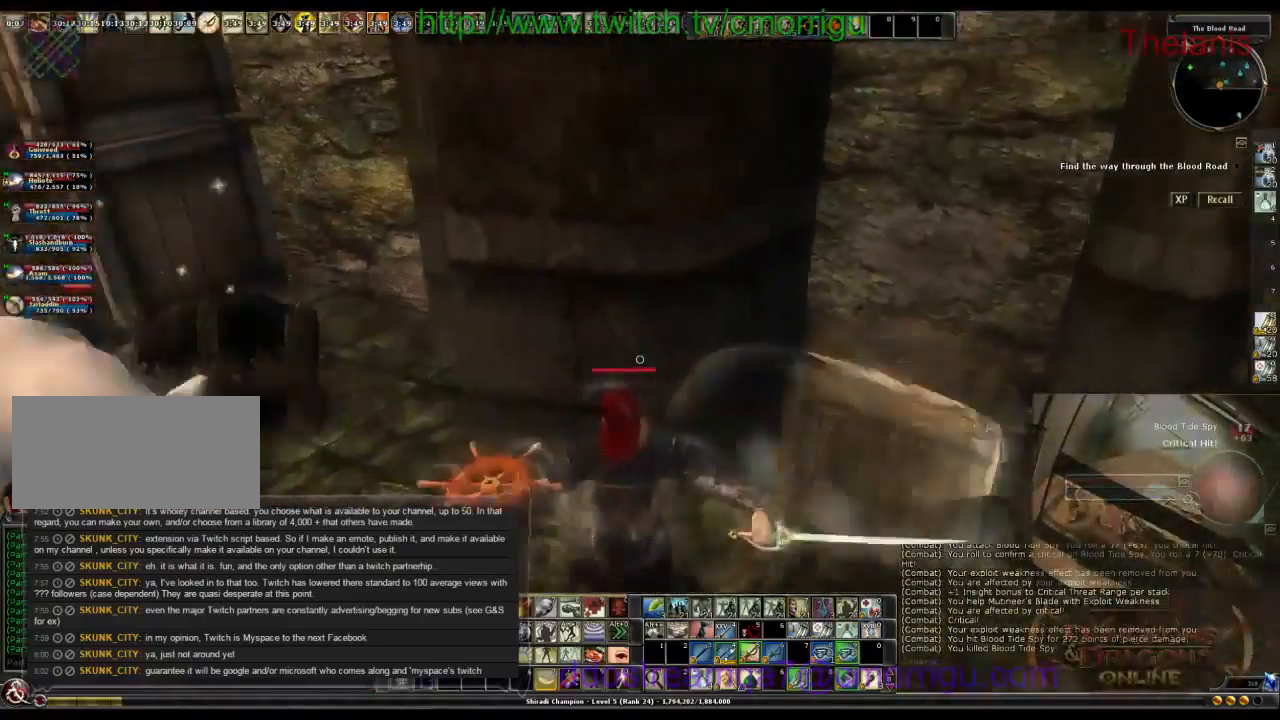
{"keys": ["w"], "events": [[300, "w", "down"], [500, "a", "up"]]}
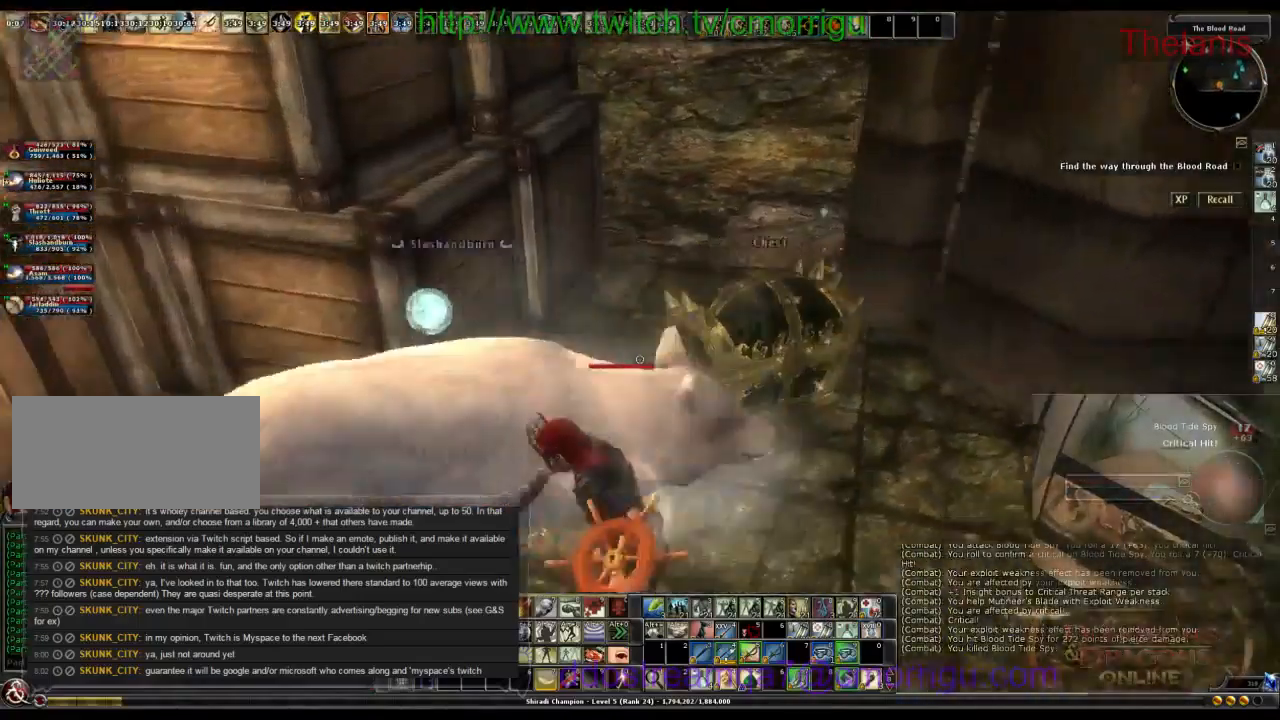
{"keys": [], "events": [[100, "w", "up"]]}